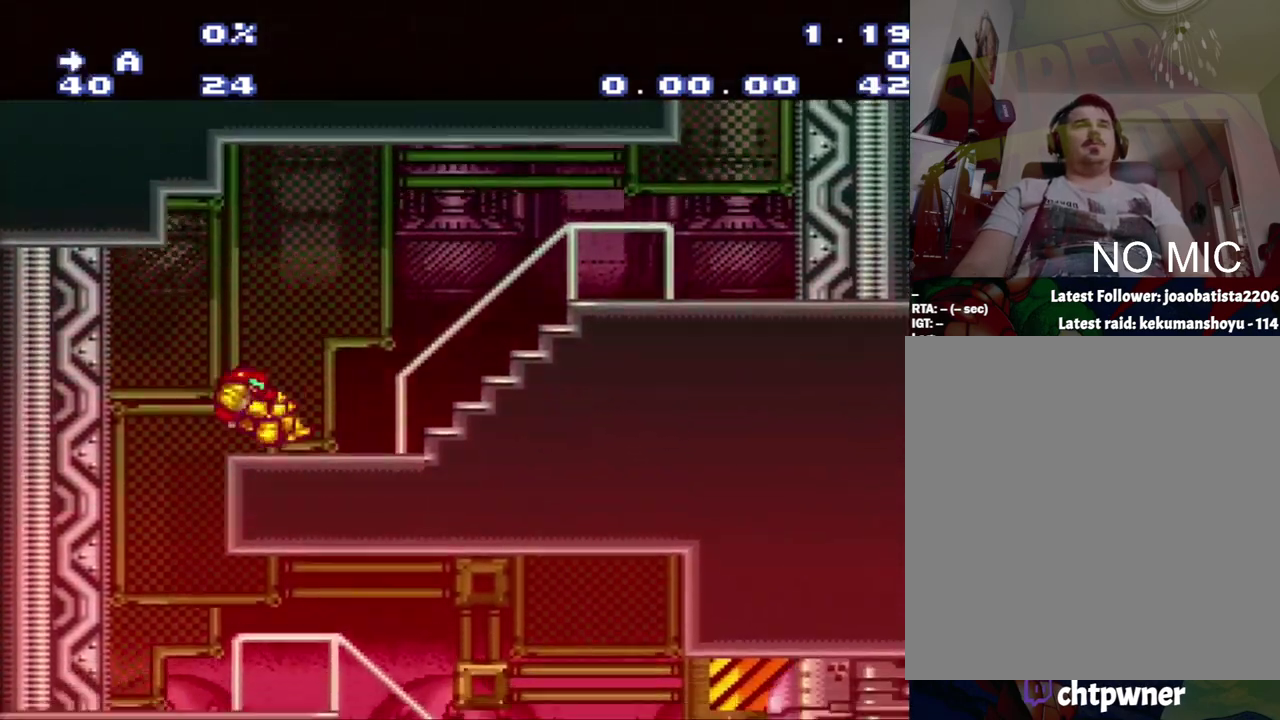
Gameplay with a controller (Nintendo layout); each line is a JSON object with the inputs held at the frame after it. "events" lists button and stick changes between this image and that frame as [ms after this image, input, new state], when the widget could be followed in between. Not read: L3 R3.
{"buttons": ["A", "DPAD_RIGHT"], "events": [[117, "L1", "down"], [217, "L1", "up"]]}
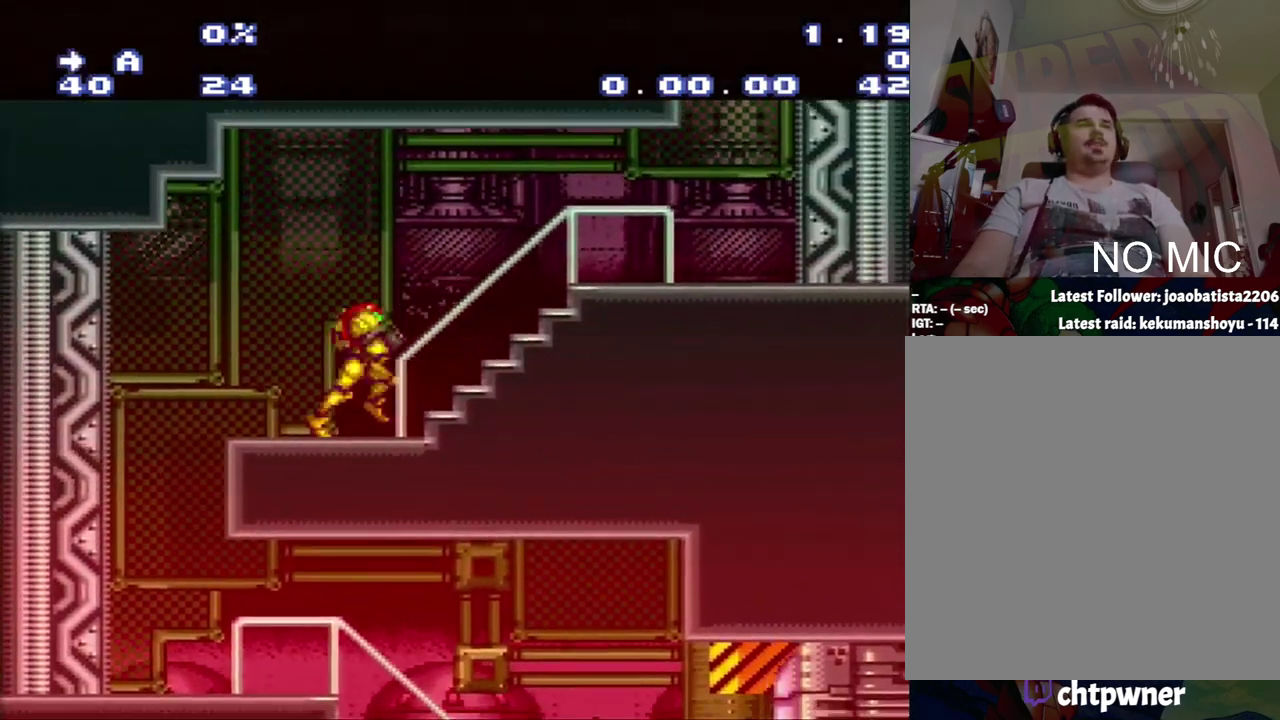
{"buttons": ["A", "DPAD_RIGHT"], "events": []}
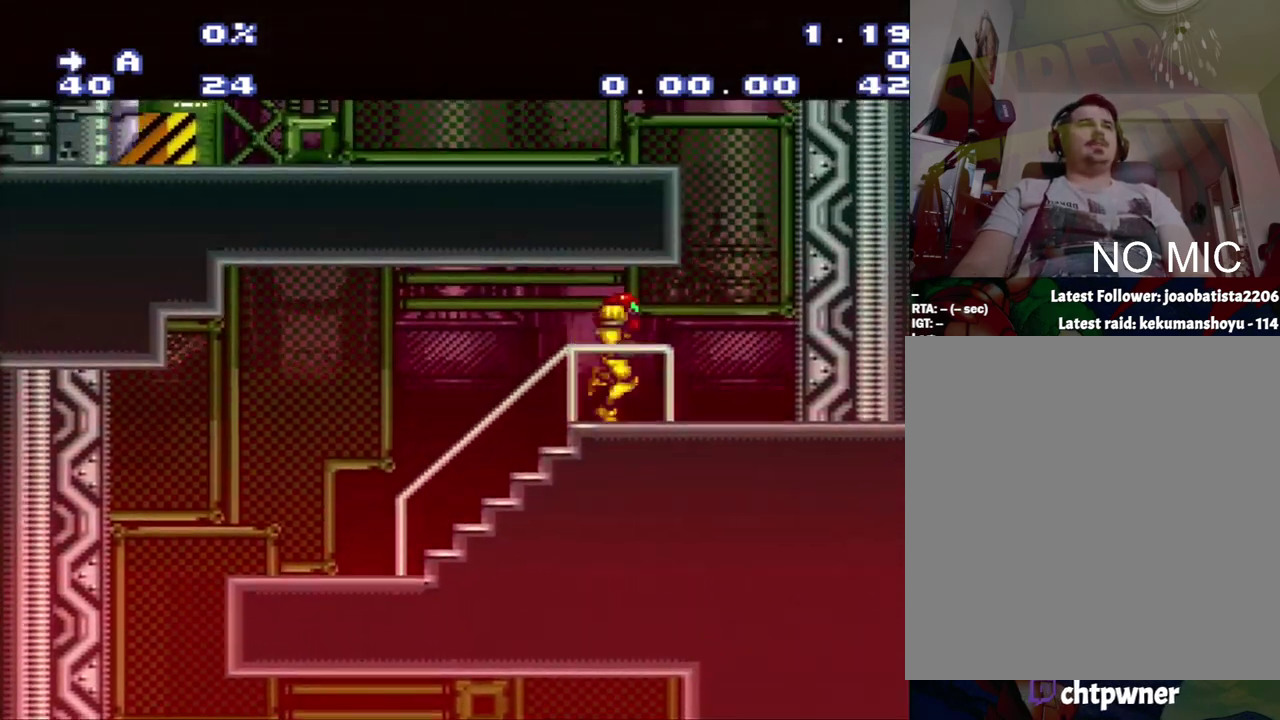
{"buttons": ["A", "DPAD_RIGHT"], "events": [[200, "B", "down"], [200, "DPAD_RIGHT", "up"], [217, "DPAD_LEFT", "down"], [467, "B", "up"], [467, "DPAD_LEFT", "up"], [467, "DPAD_RIGHT", "down"]]}
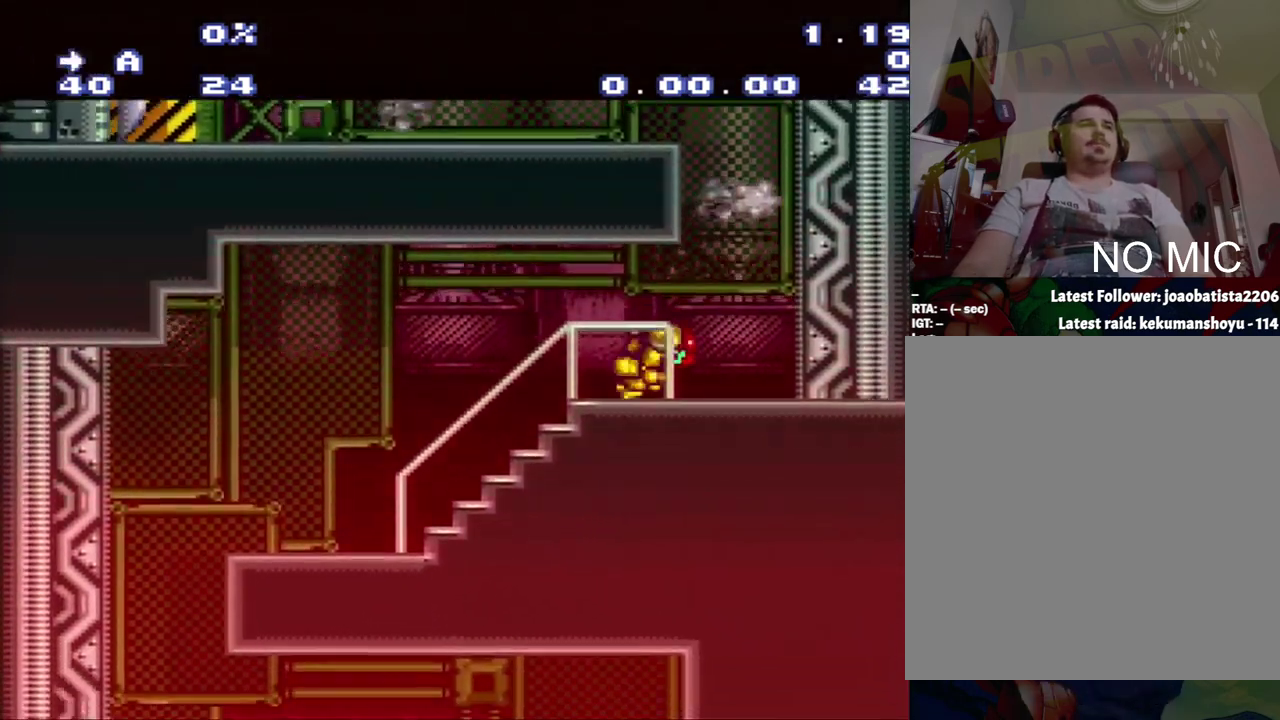
{"buttons": ["A", "B", "DPAD_LEFT"], "events": [[233, "B", "down"], [317, "DPAD_RIGHT", "up"], [333, "DPAD_LEFT", "down"]]}
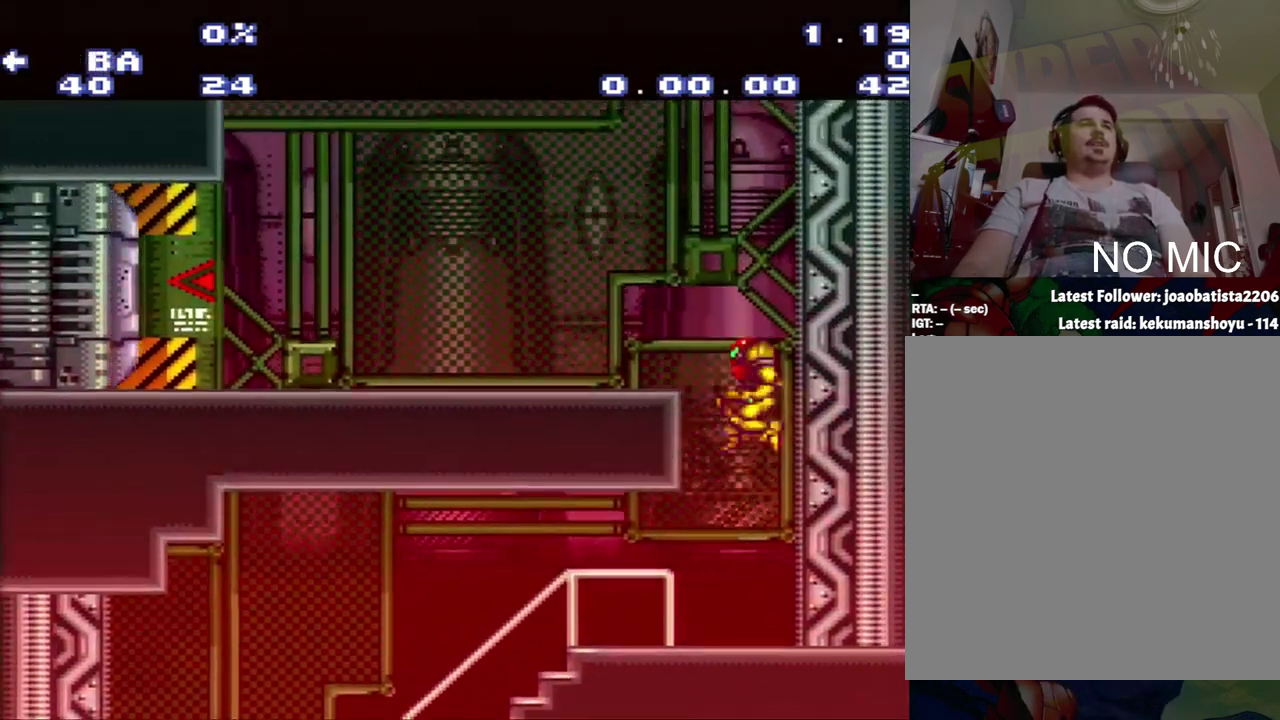
{"buttons": ["A", "B", "DPAD_LEFT"], "events": []}
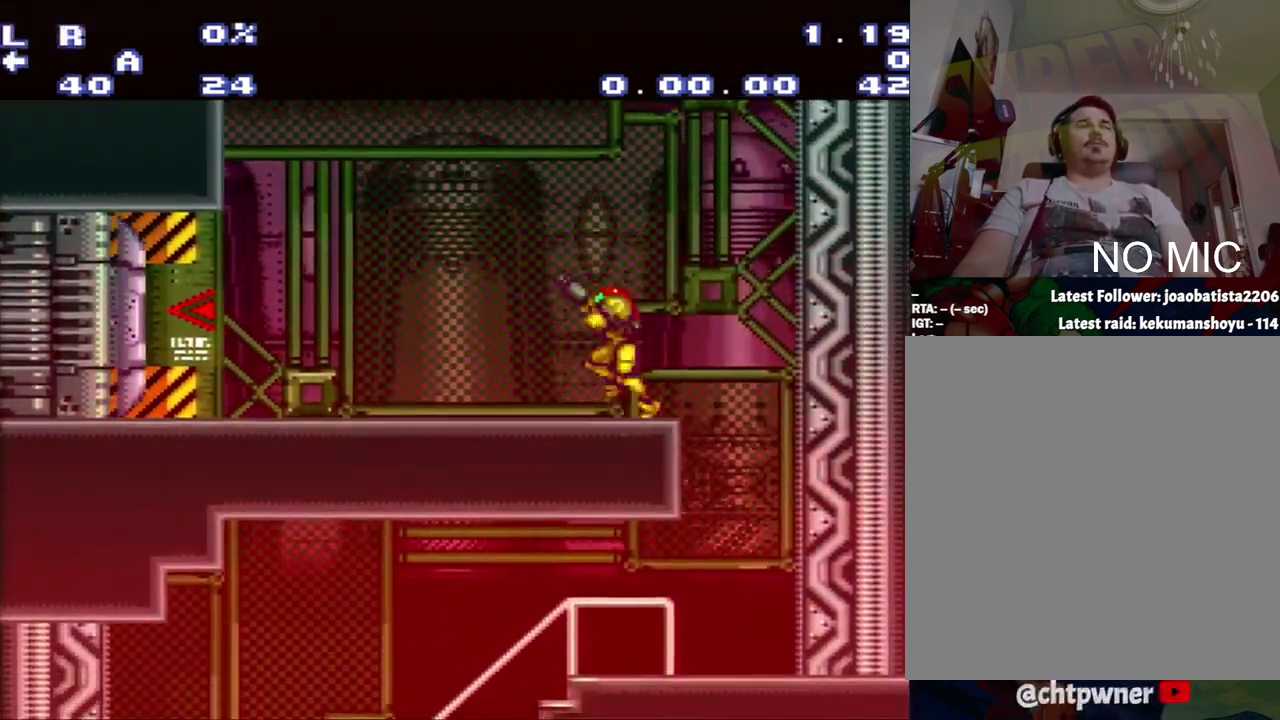
{"buttons": ["A", "DPAD_LEFT"], "events": [[150, "B", "up"]]}
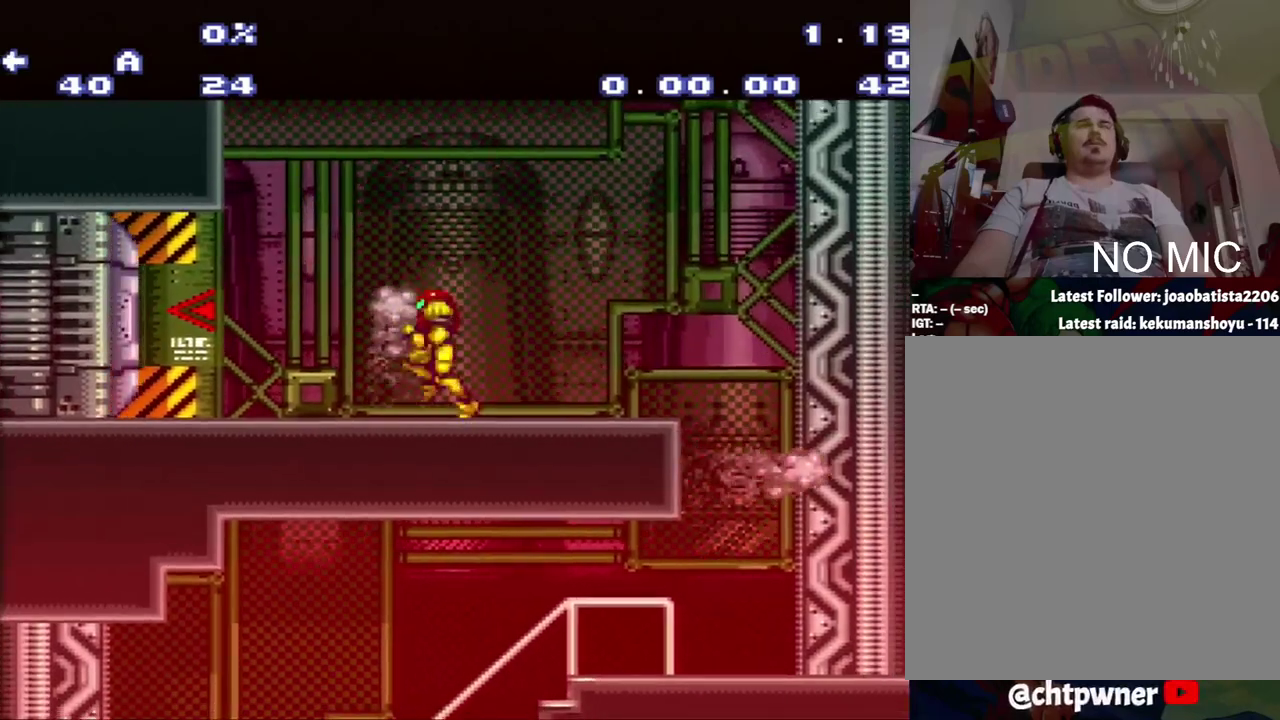
{"buttons": ["A", "DPAD_LEFT"], "events": [[67, "DPAD_LEFT", "up"], [117, "DPAD_LEFT", "down"]]}
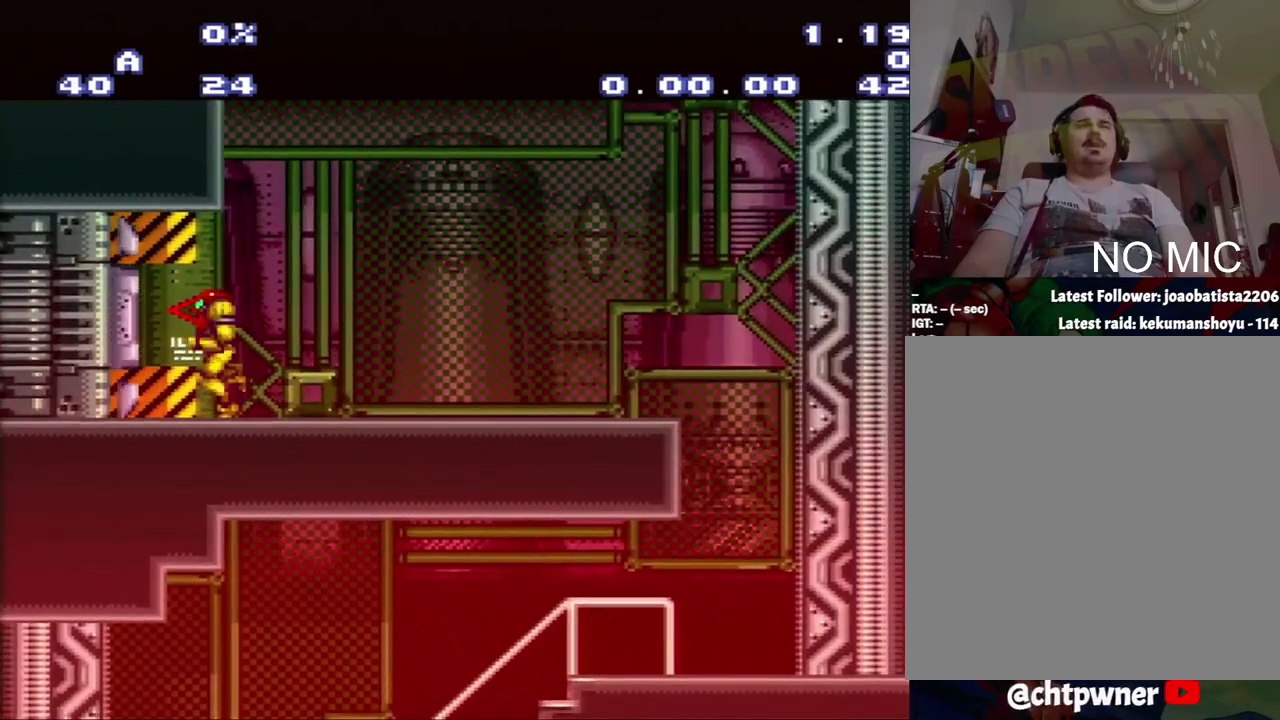
{"buttons": ["A", "DPAD_LEFT"], "events": [[117, "DPAD_LEFT", "up"], [383, "DPAD_LEFT", "down"]]}
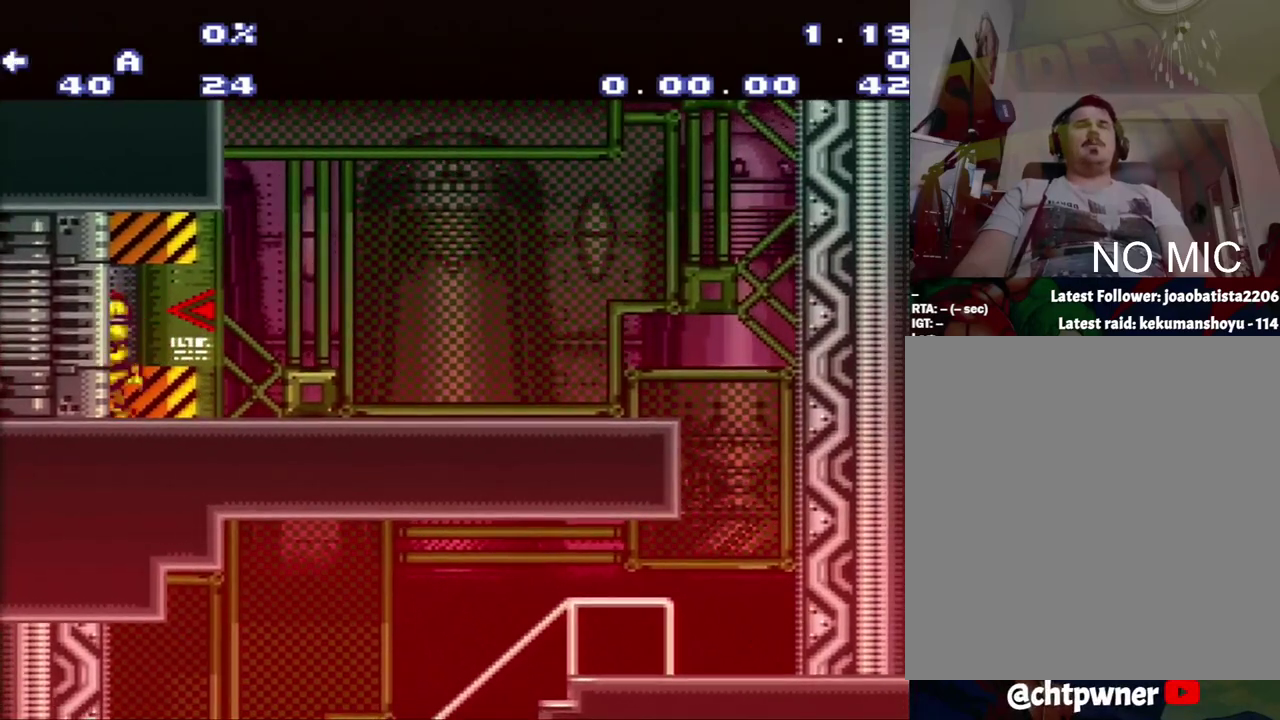
{"buttons": ["A"], "events": [[417, "DPAD_LEFT", "up"]]}
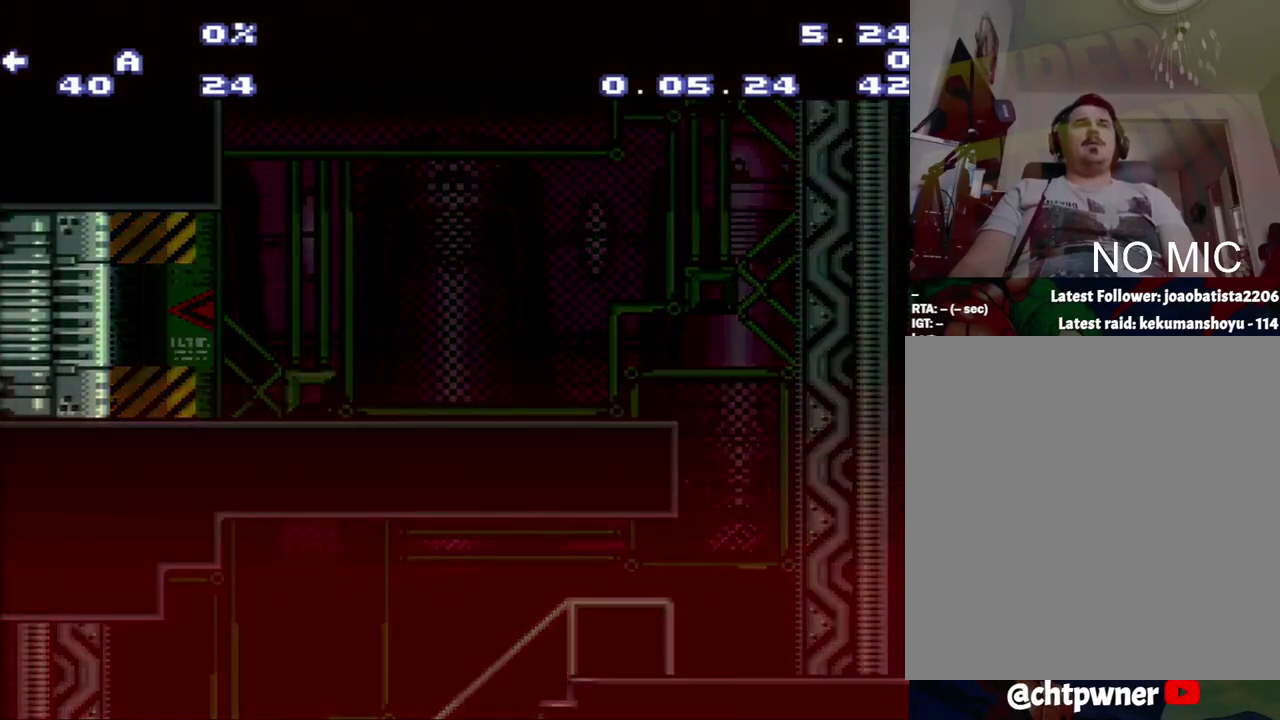
{"buttons": ["A"], "events": []}
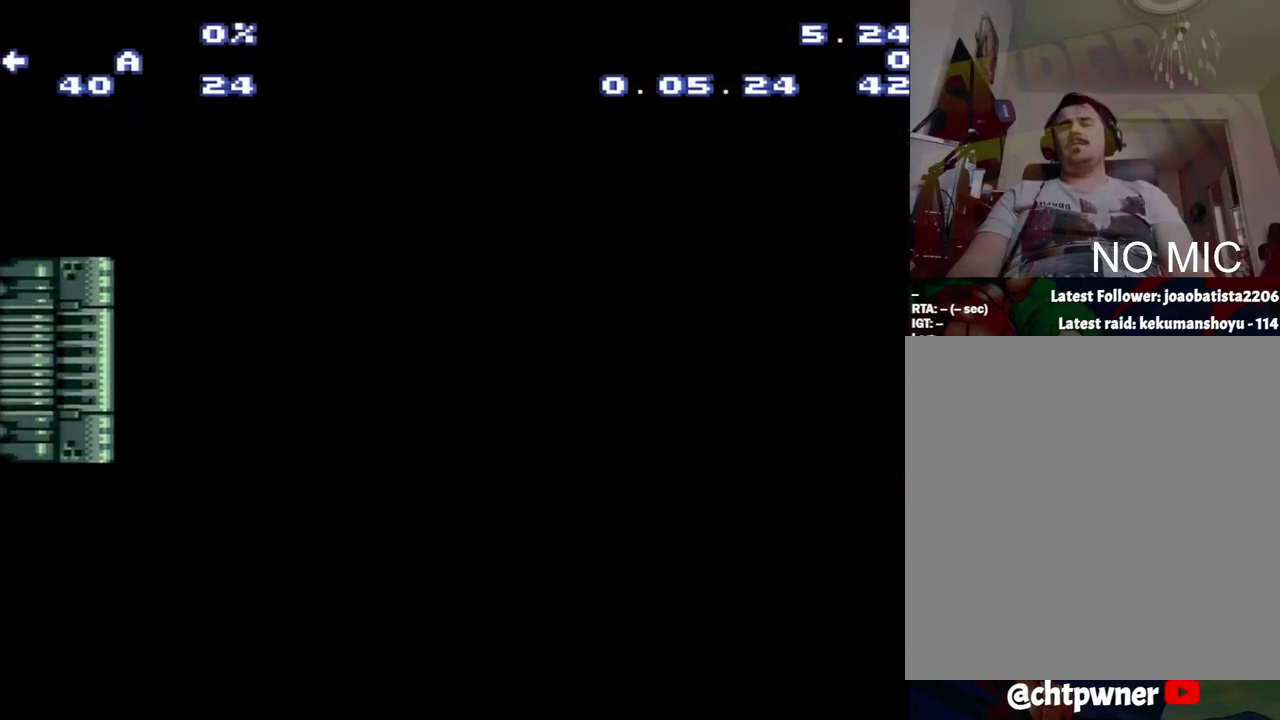
{"buttons": ["A"], "events": []}
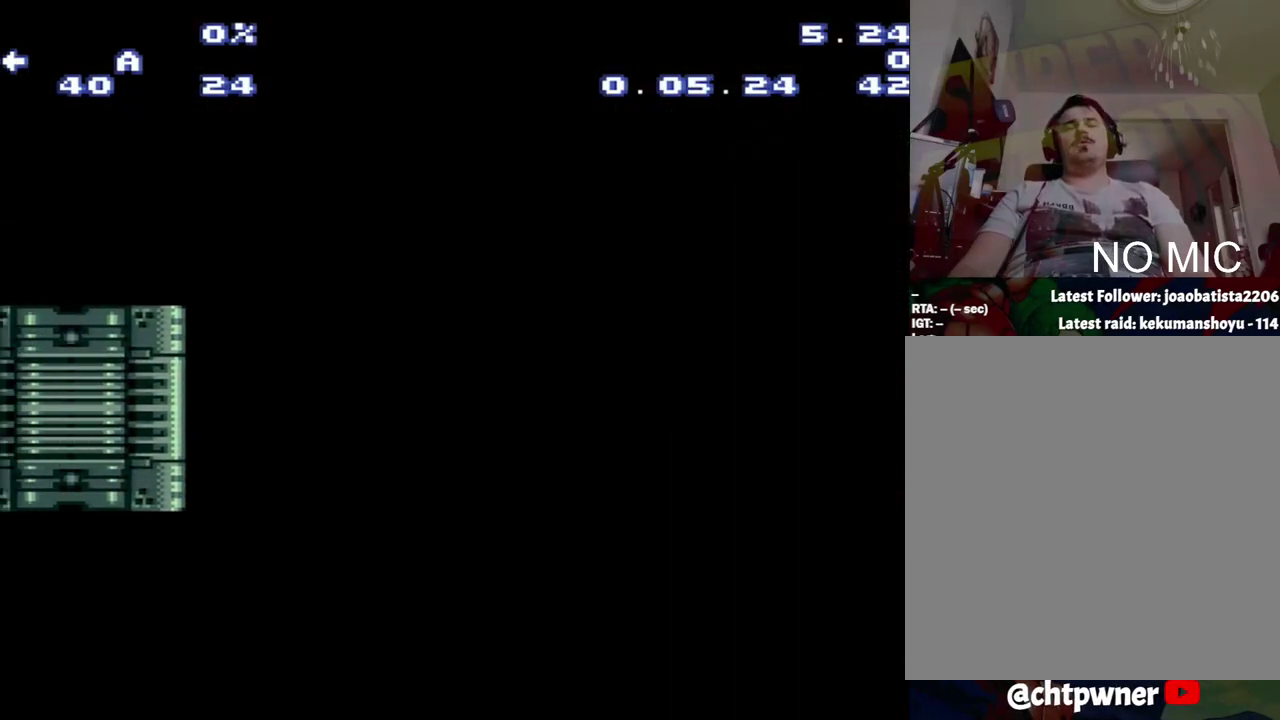
{"buttons": ["A"], "events": []}
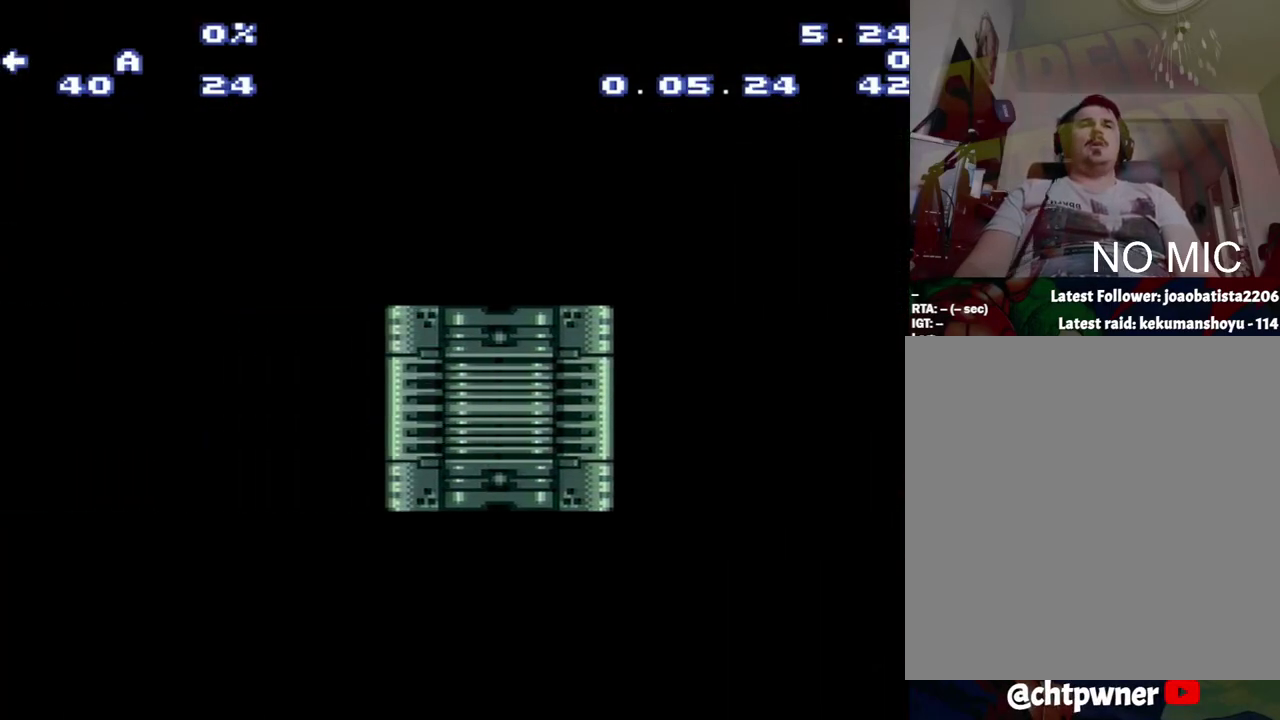
{"buttons": ["A"], "events": []}
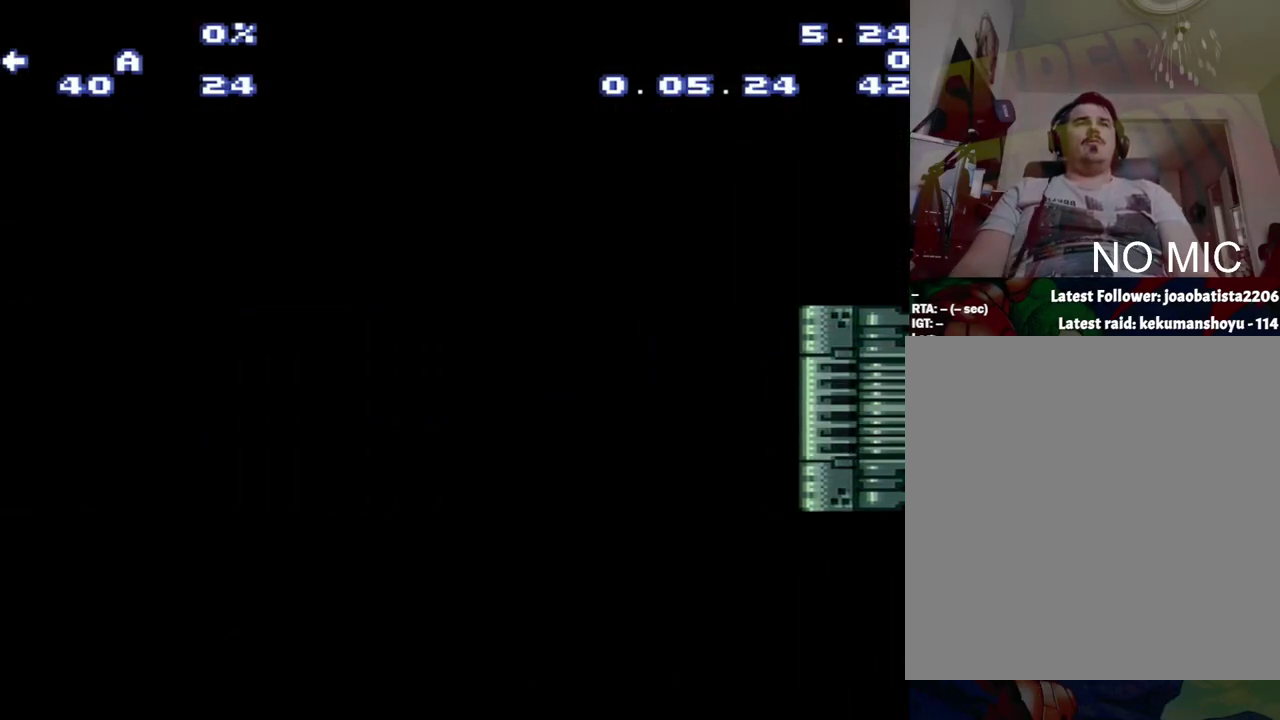
{"buttons": ["A", "DPAD_LEFT"], "events": [[83, "DPAD_LEFT", "down"]]}
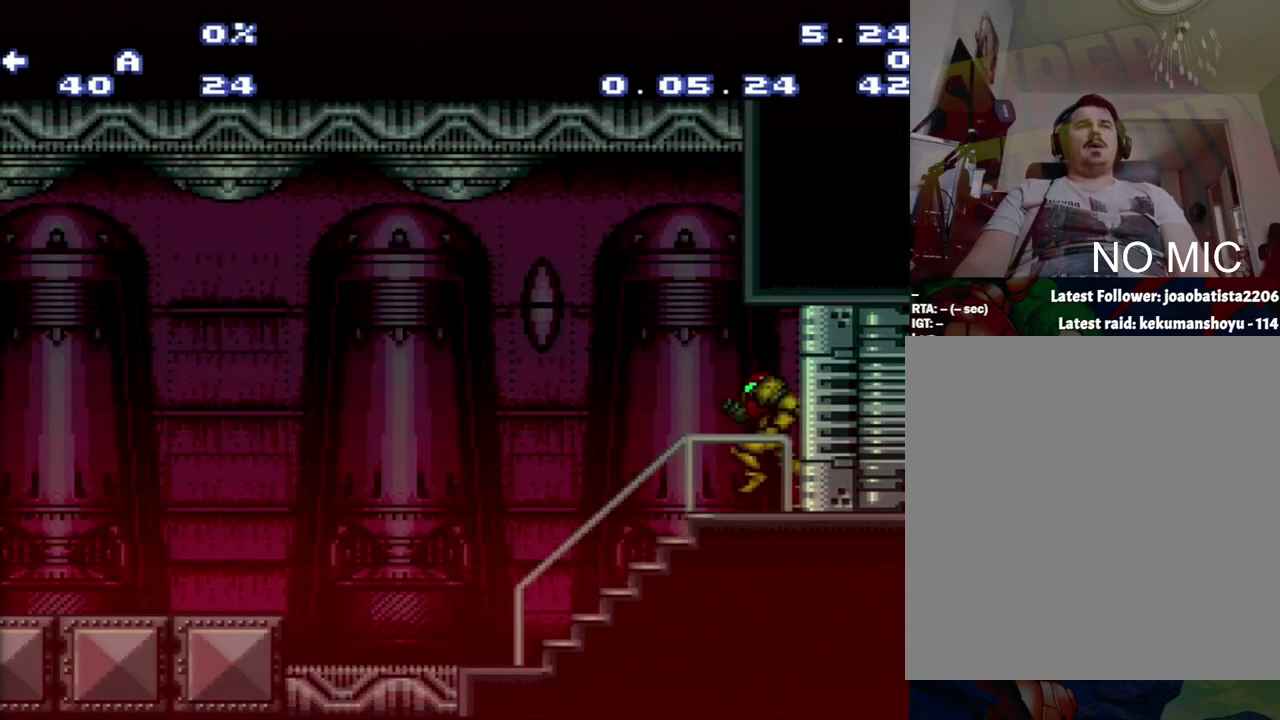
{"buttons": ["A", "DPAD_LEFT"], "events": []}
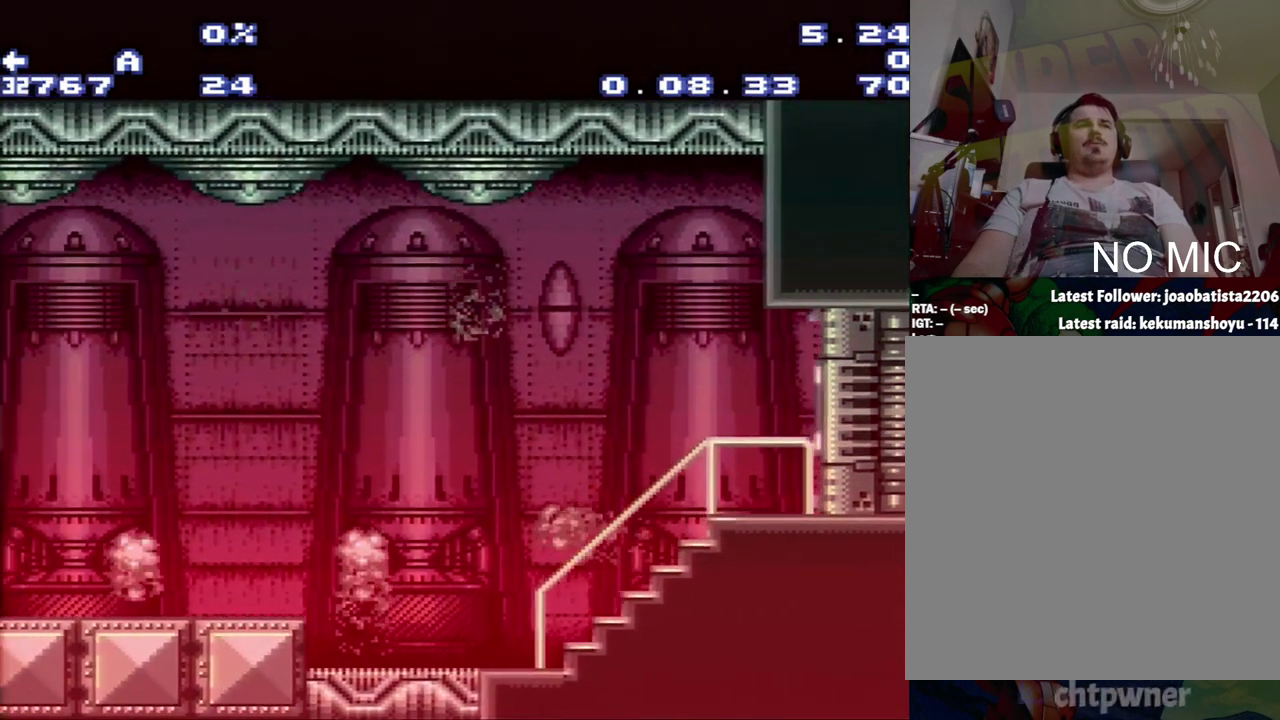
{"buttons": ["A", "DPAD_LEFT"], "events": [[167, "B", "down"], [450, "B", "up"]]}
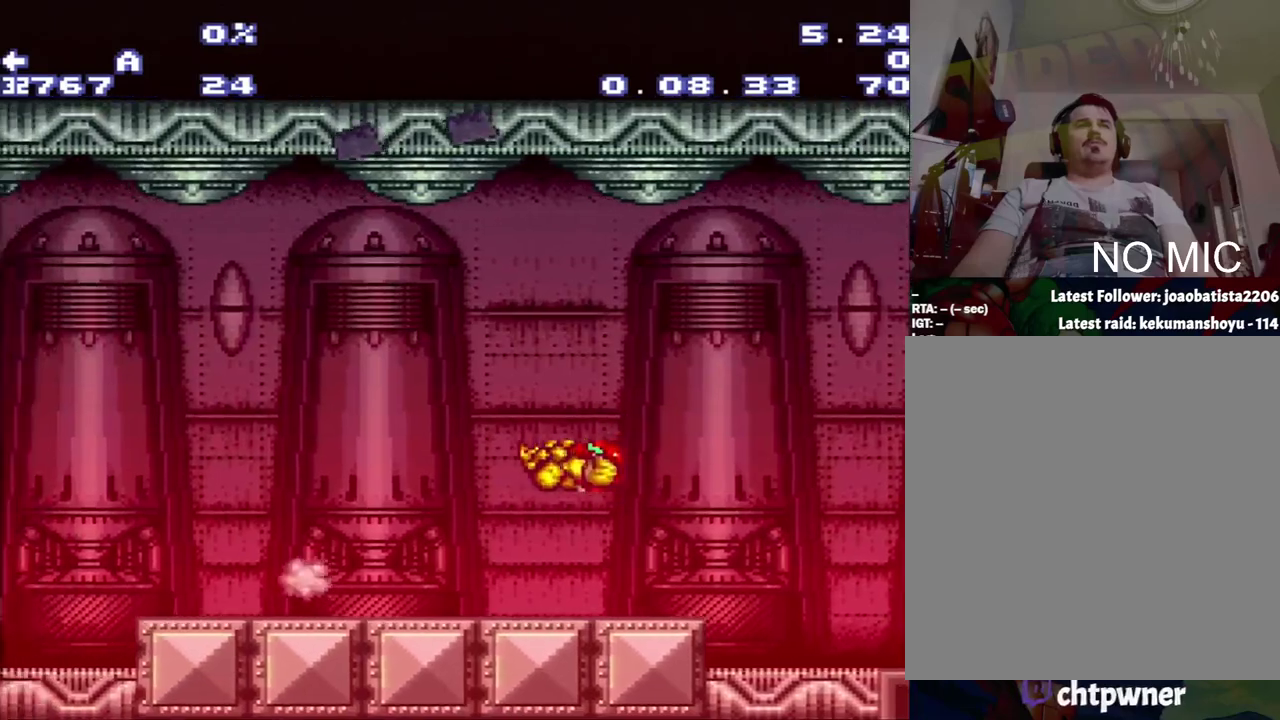
{"buttons": ["A", "R1", "DPAD_LEFT"], "events": [[250, "R1", "down"], [317, "R1", "up"], [483, "R1", "down"]]}
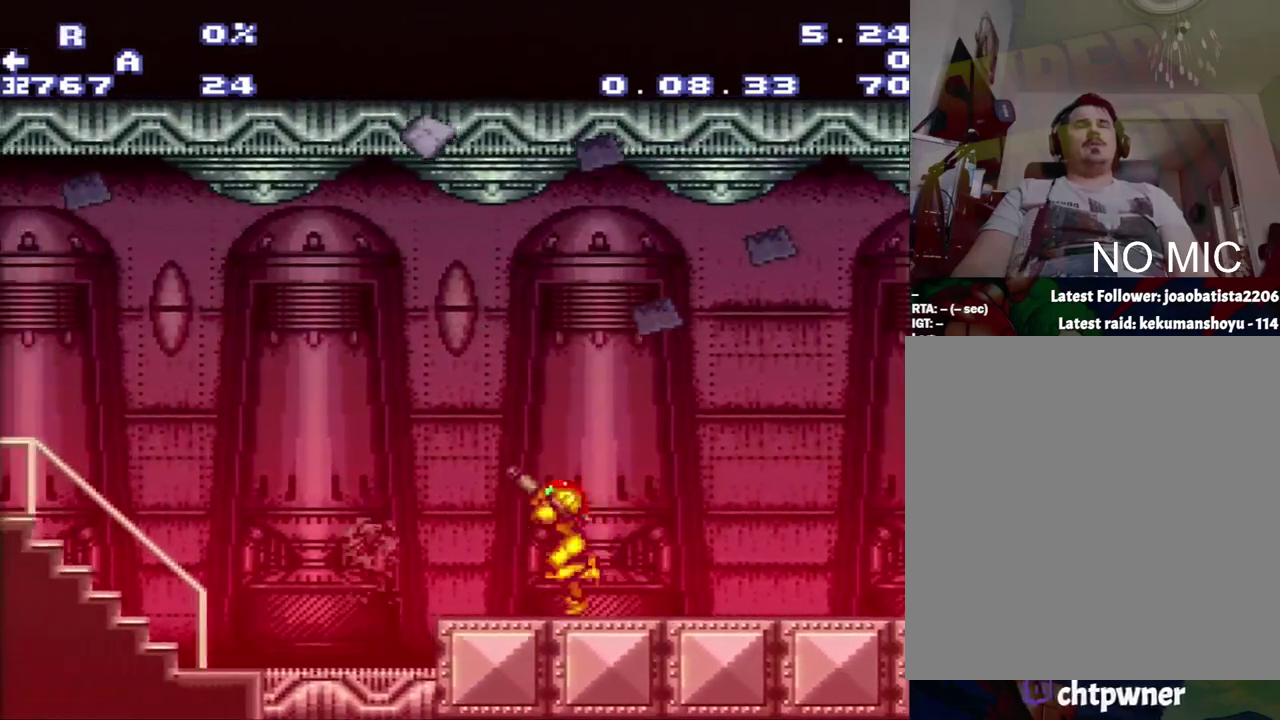
{"buttons": ["A", "DPAD_LEFT"], "events": [[50, "L1", "down"], [50, "R1", "up"], [250, "L1", "up"]]}
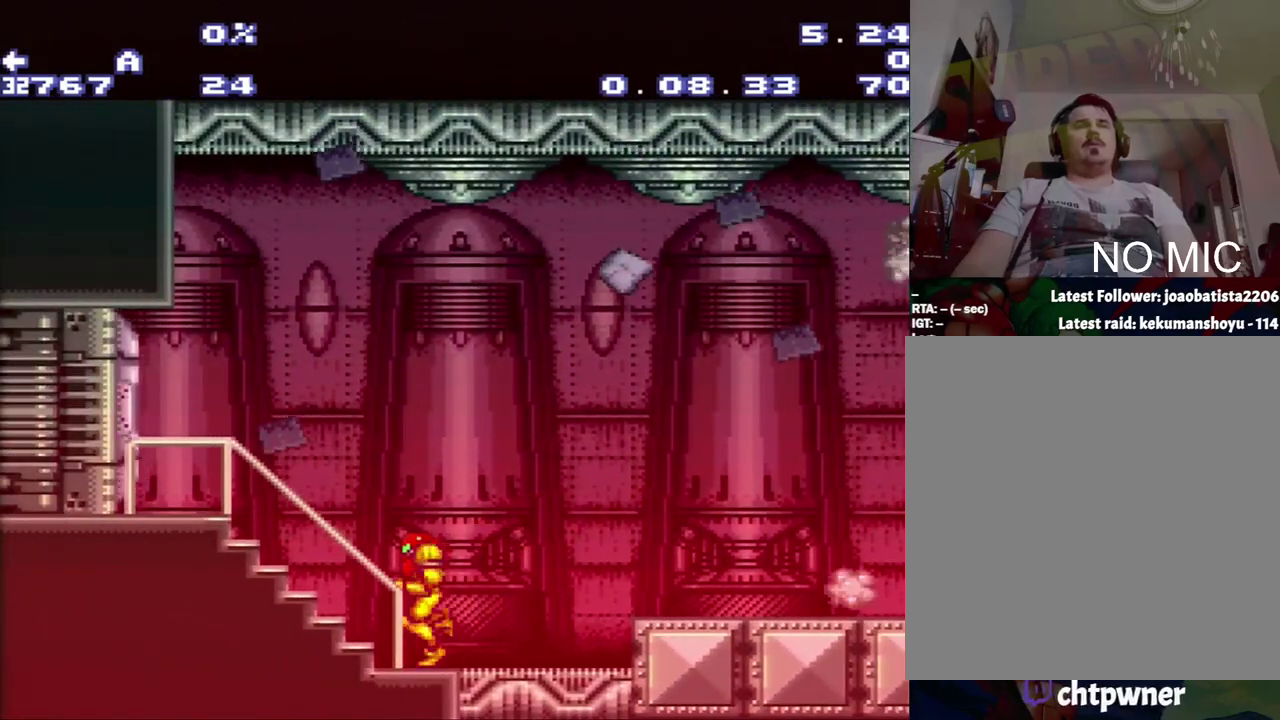
{"buttons": ["A", "R1"], "events": [[367, "DPAD_LEFT", "up"], [400, "R1", "down"]]}
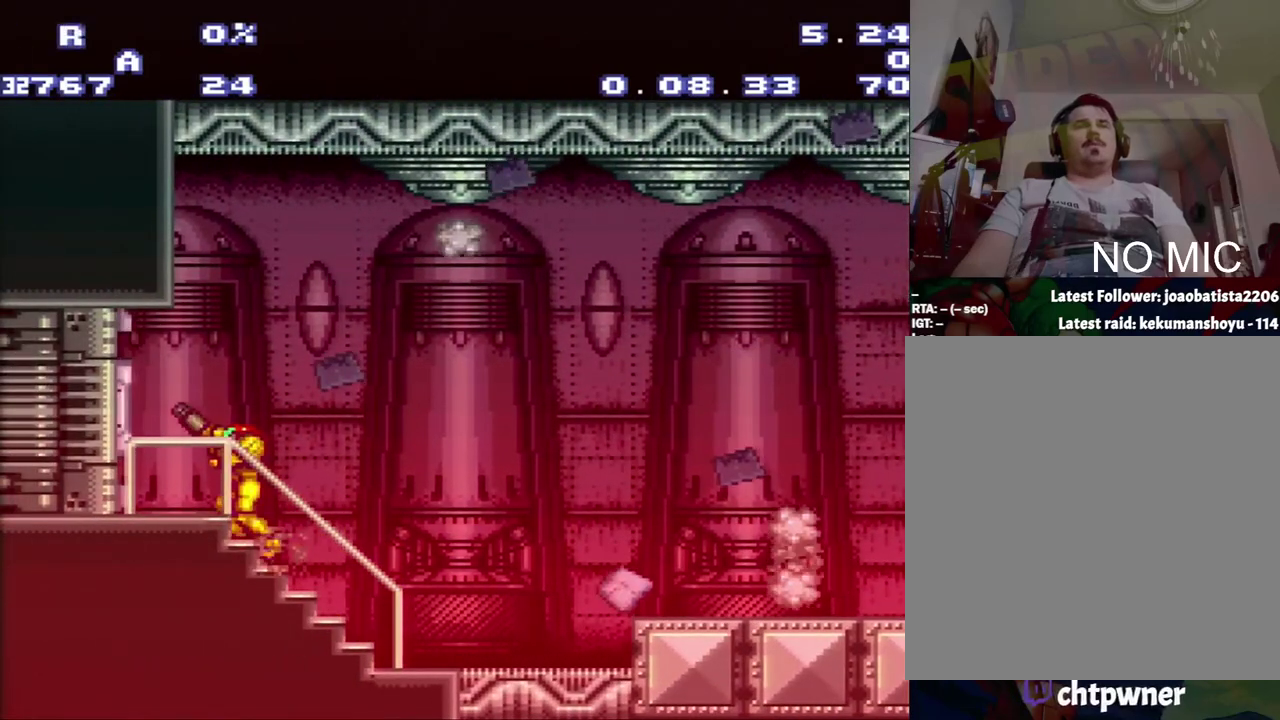
{"buttons": ["A", "R1", "DPAD_LEFT"], "events": [[67, "R1", "up"], [117, "A", "up"], [333, "R1", "down"], [400, "A", "down"], [400, "DPAD_LEFT", "down"]]}
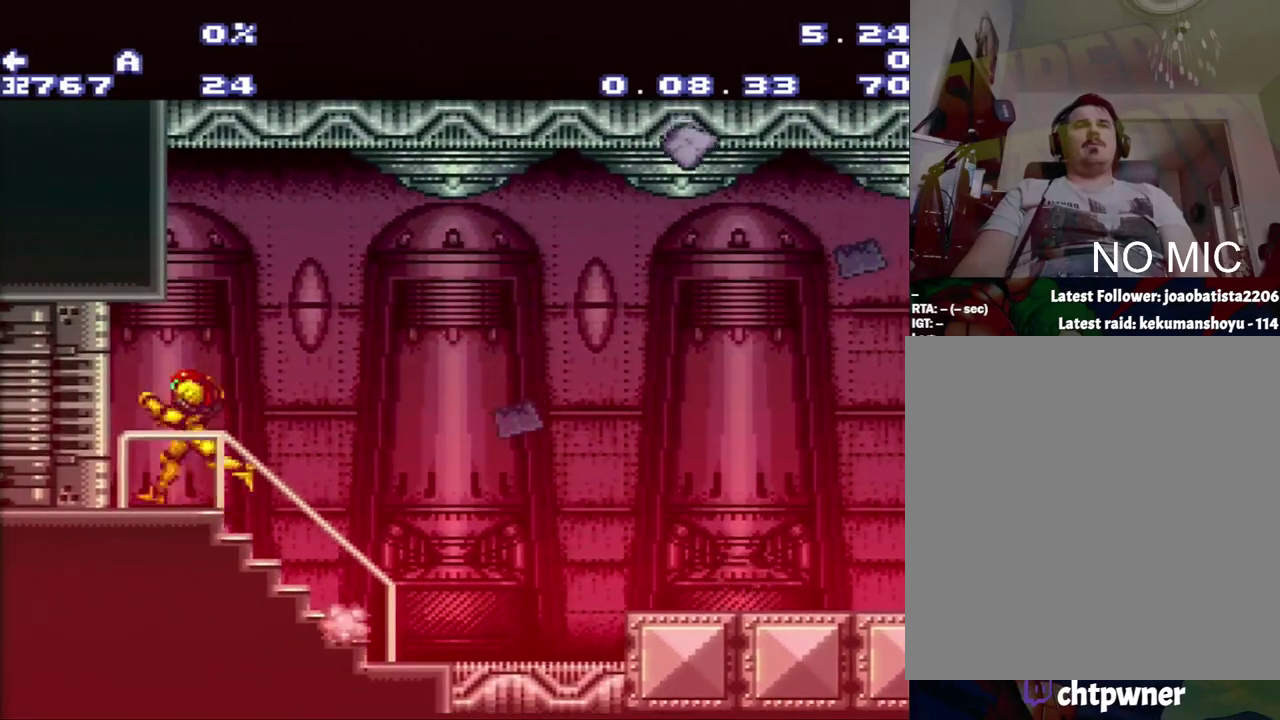
{"buttons": ["A"], "events": [[117, "R1", "up"], [500, "DPAD_LEFT", "up"]]}
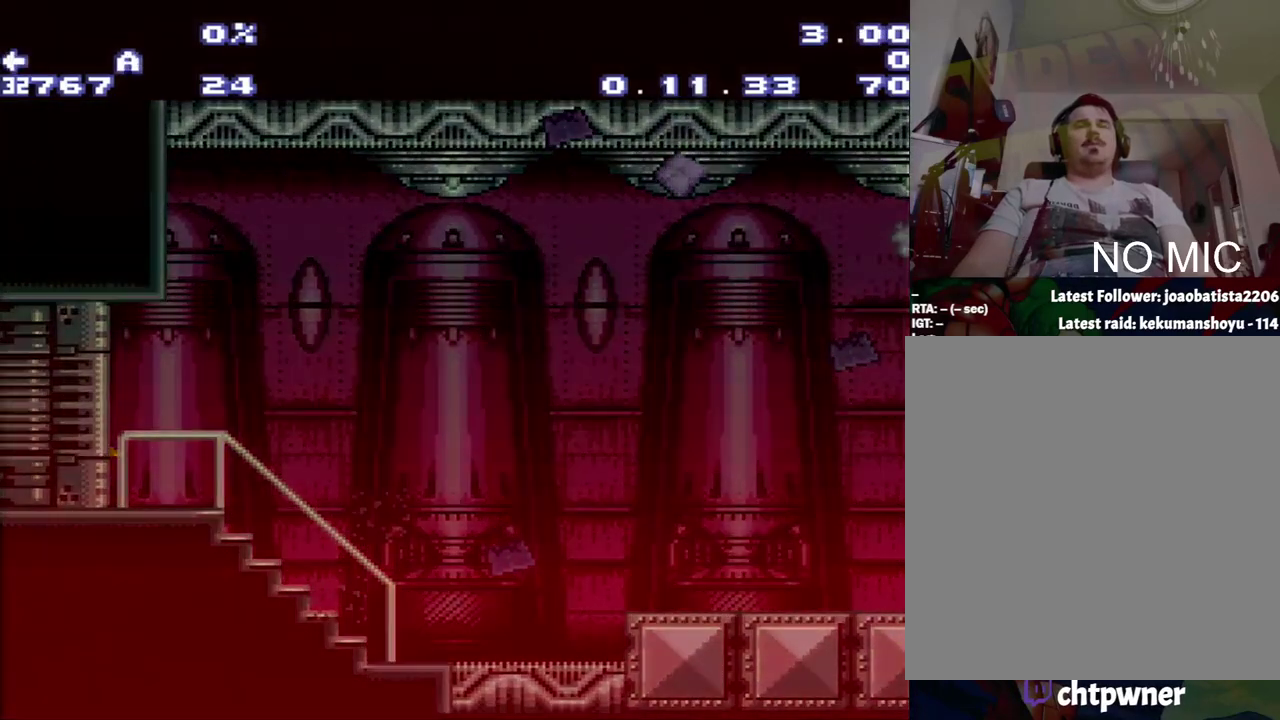
{"buttons": ["DPAD_RIGHT"], "events": [[150, "A", "up"], [417, "DPAD_RIGHT", "down"]]}
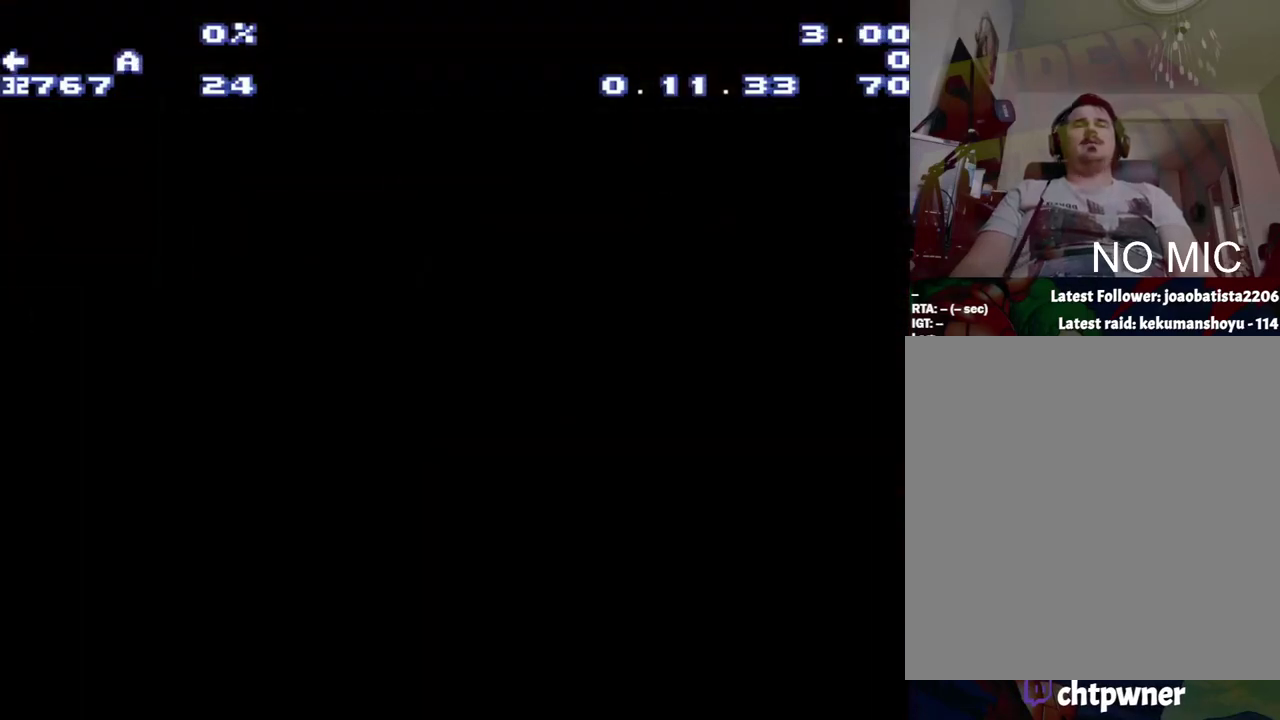
{"buttons": ["DPAD_RIGHT"], "events": [[283, "B", "down"], [467, "B", "up"]]}
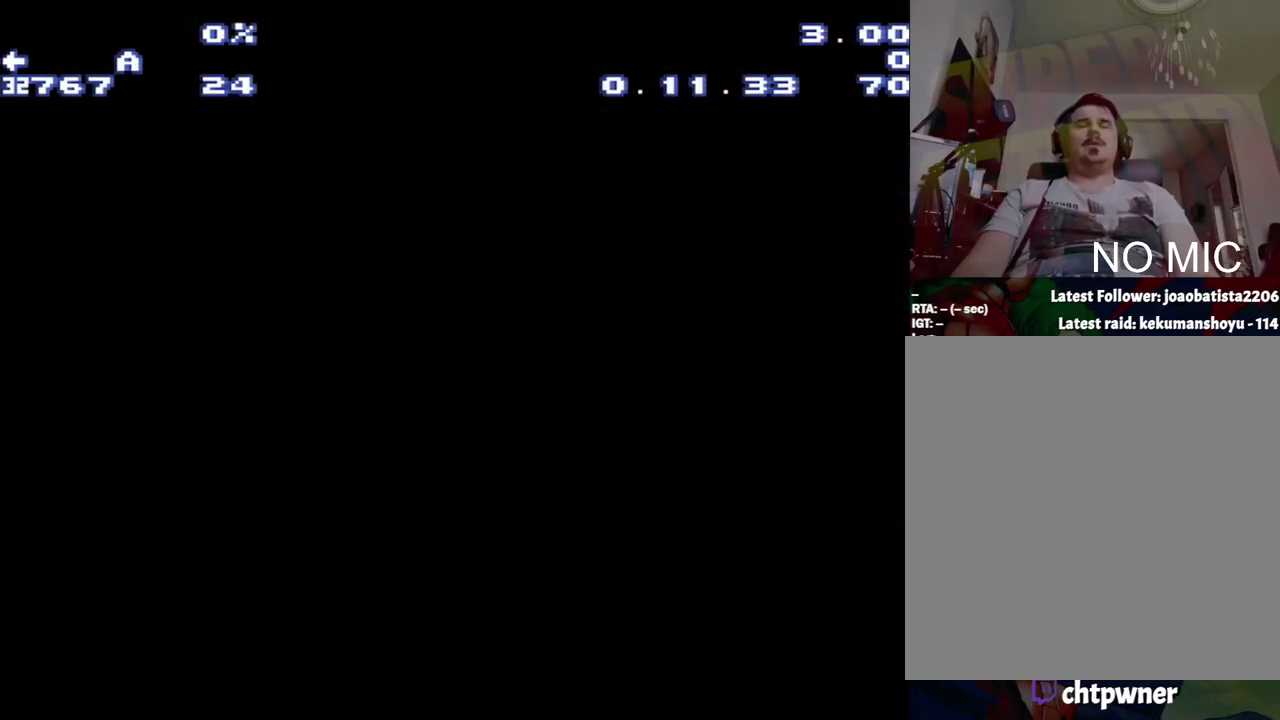
{"buttons": ["DPAD_RIGHT"], "events": []}
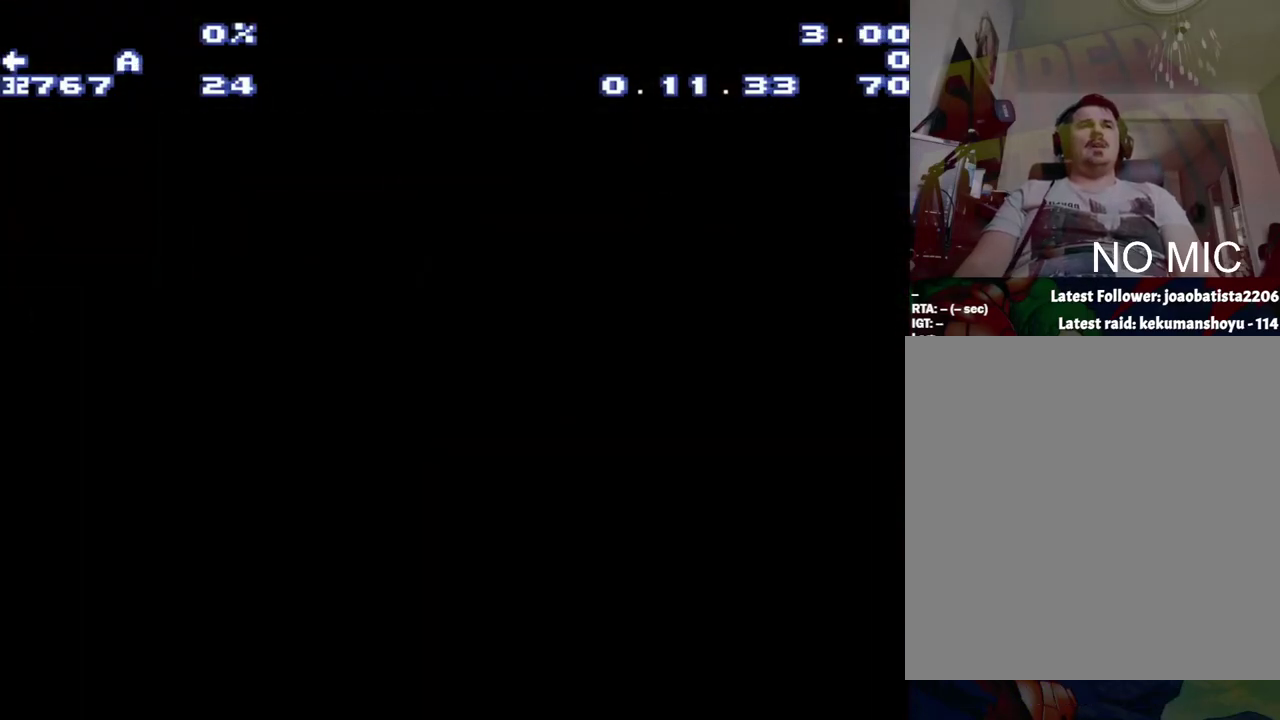
{"buttons": ["DPAD_RIGHT"], "events": []}
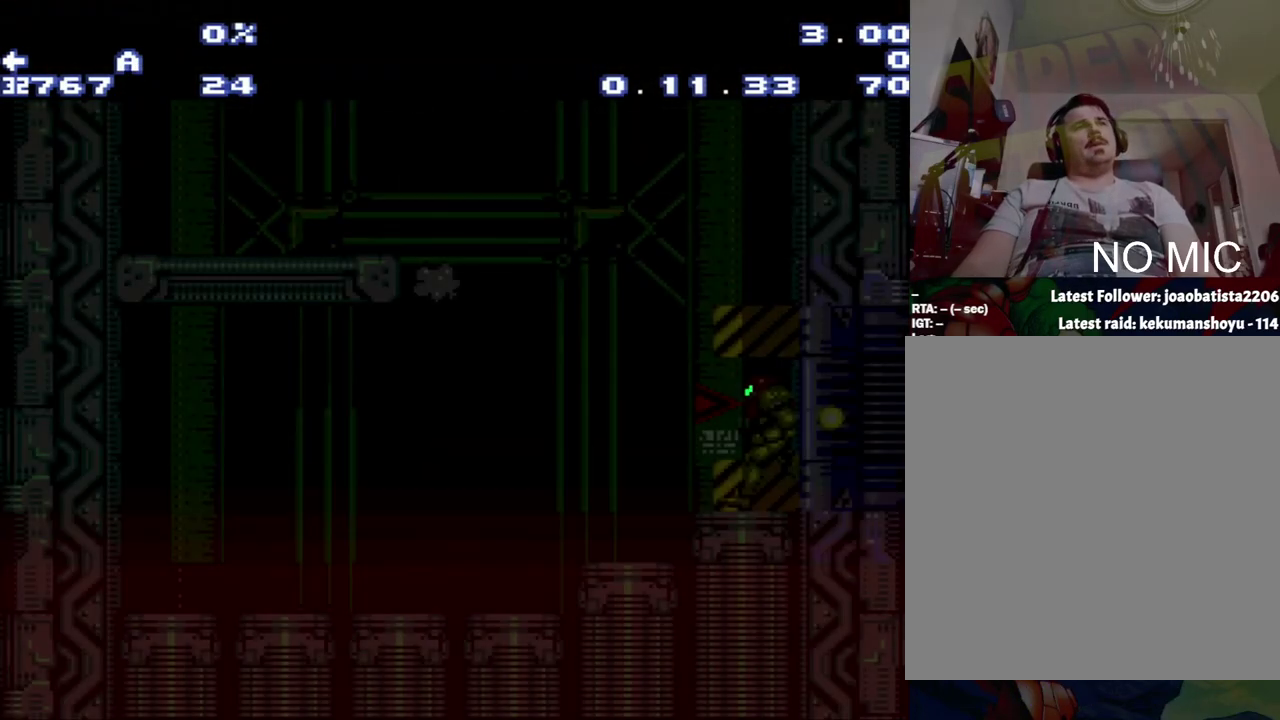
{"buttons": ["B", "DPAD_RIGHT"], "events": [[333, "B", "down"]]}
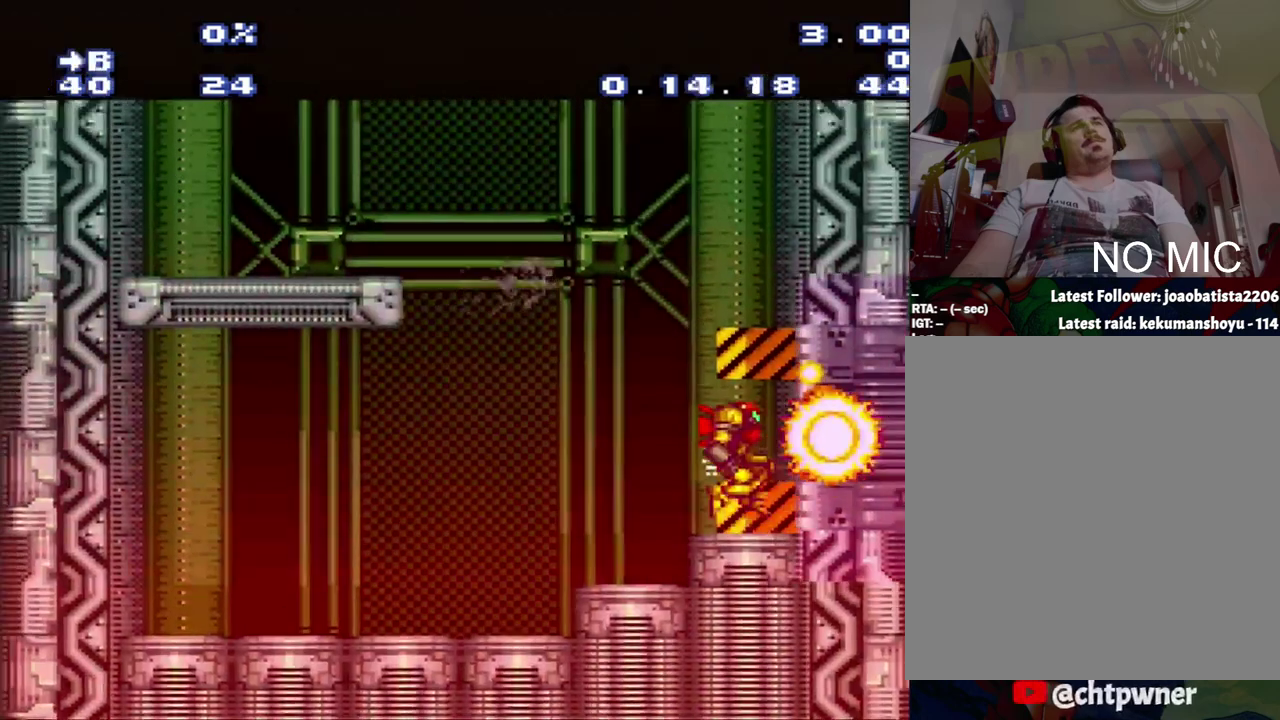
{"buttons": ["DPAD_LEFT"], "events": [[367, "DPAD_RIGHT", "up"], [400, "B", "up"], [433, "DPAD_LEFT", "down"]]}